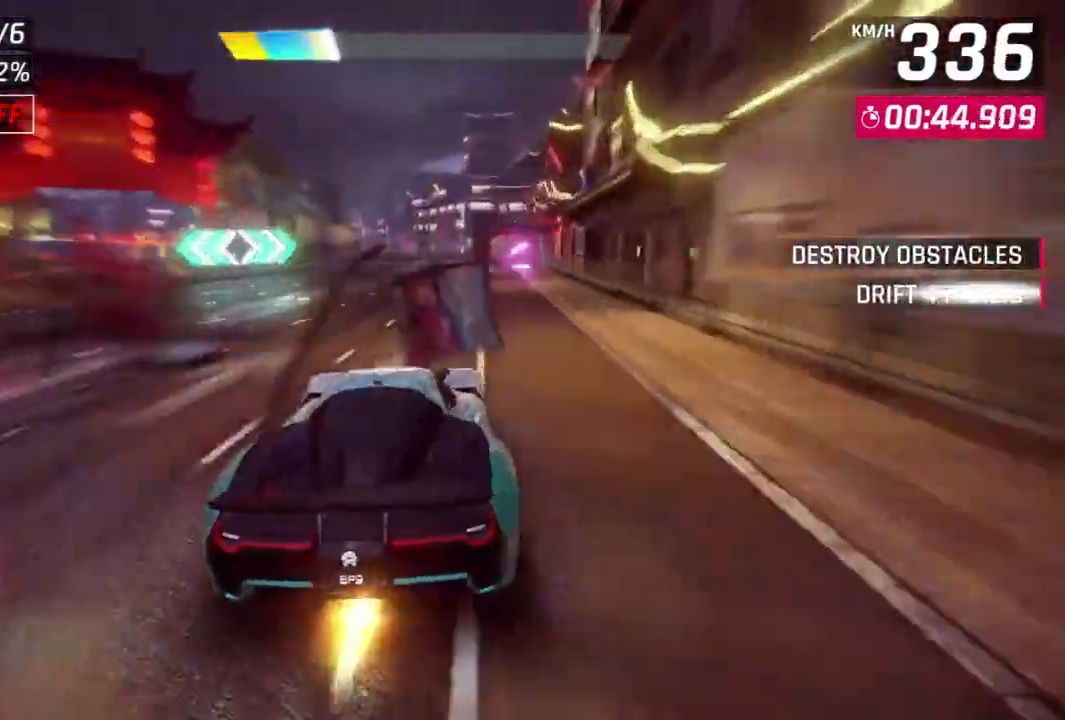
Gameplay with a controller (Xbox layout); each line is a JSON object with the inputs held at the frame after it. "events" lists button and stick changes between this image and that frame as [ms after this image, input, new state], when the widget could be followed in between. Not read: right_stick.
{"buttons": ["A"], "left_stick": "up-right", "events": [[333, "A", "down"]]}
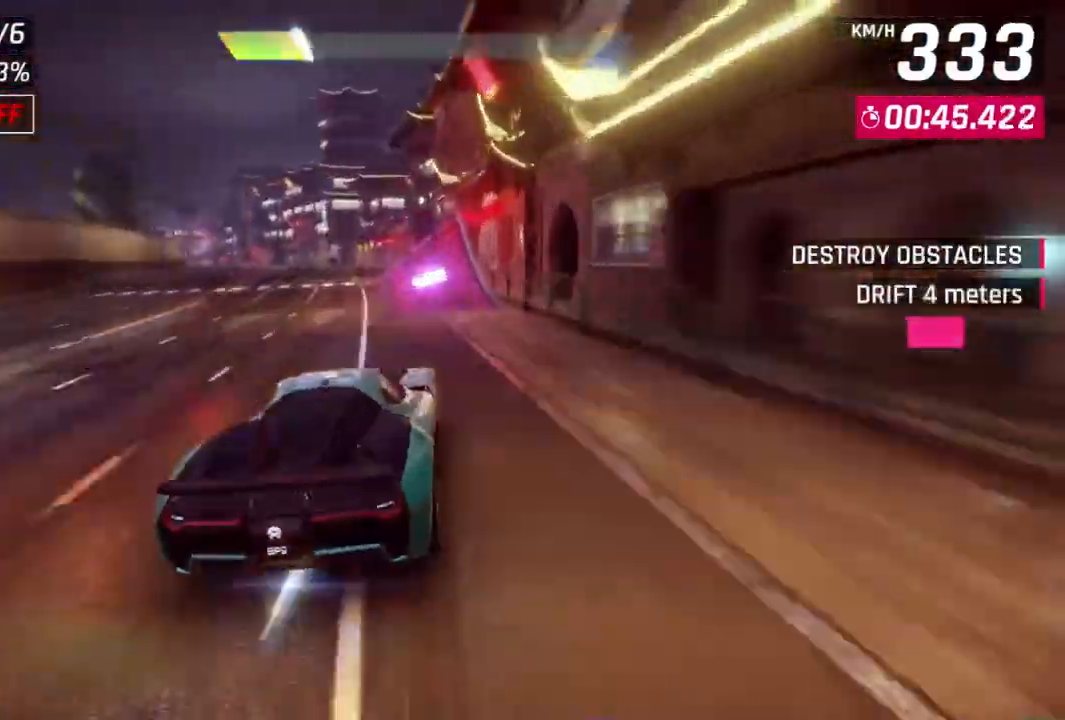
{"buttons": ["A", "R1"], "left_stick": "left", "events": [[33, "A", "up"], [33, "left_stick", "center"], [100, "left_stick", "left"], [233, "L2", "down"], [300, "A", "down"], [333, "R1", "down"], [367, "L2", "up"]]}
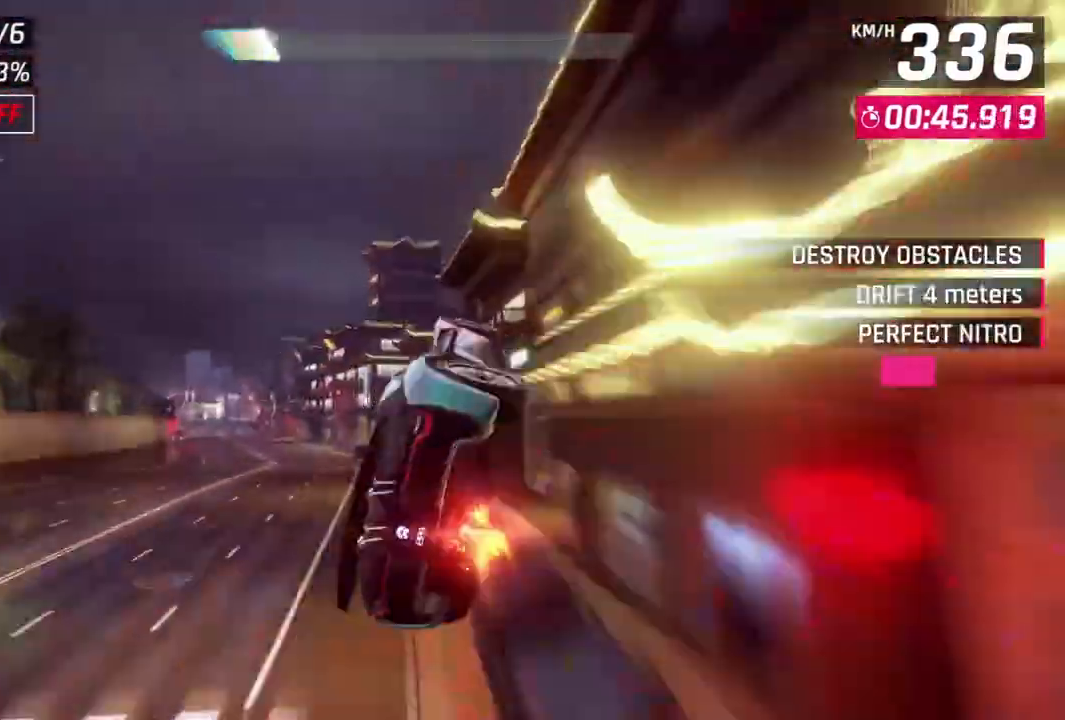
{"buttons": ["A", "R1"], "left_stick": "left", "events": []}
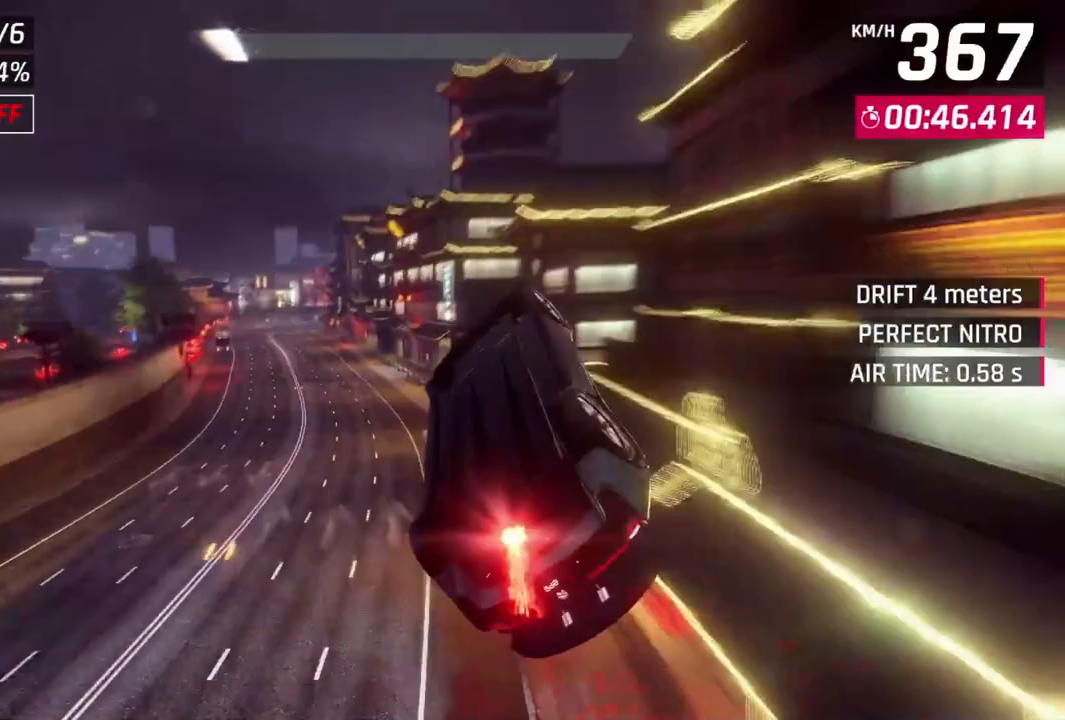
{"buttons": [], "left_stick": "left", "events": [[300, "A", "up"], [300, "L2", "down"], [300, "R1", "up"], [467, "L2", "up"]]}
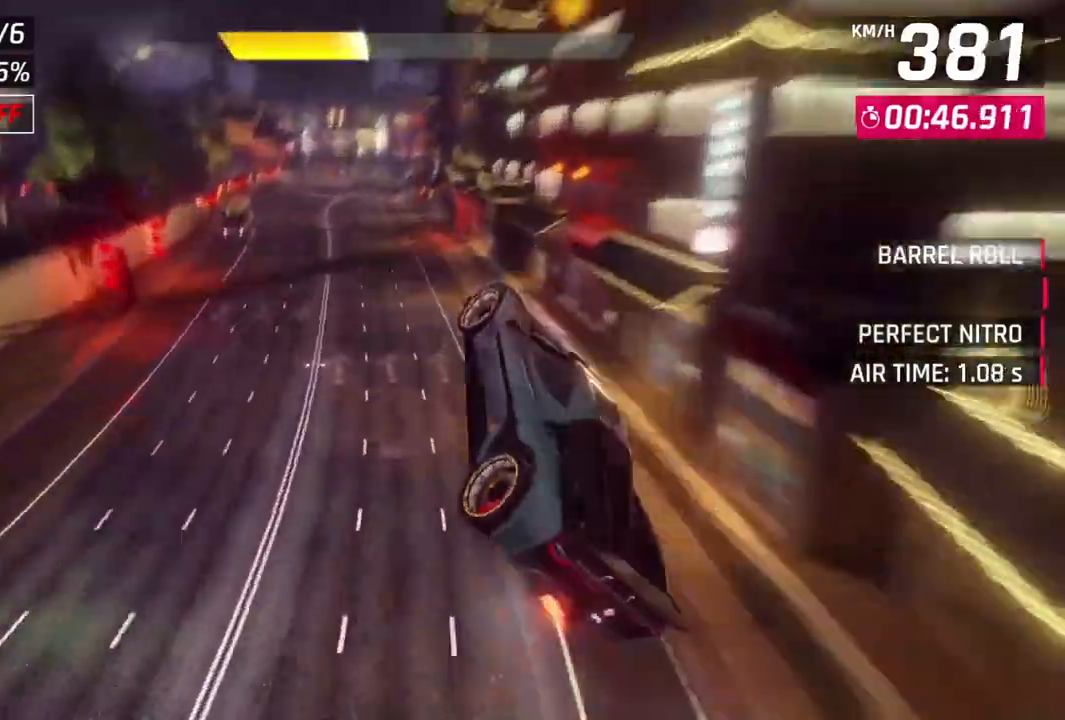
{"buttons": ["L2"], "left_stick": "center", "events": [[333, "left_stick", "center"], [400, "L2", "down"]]}
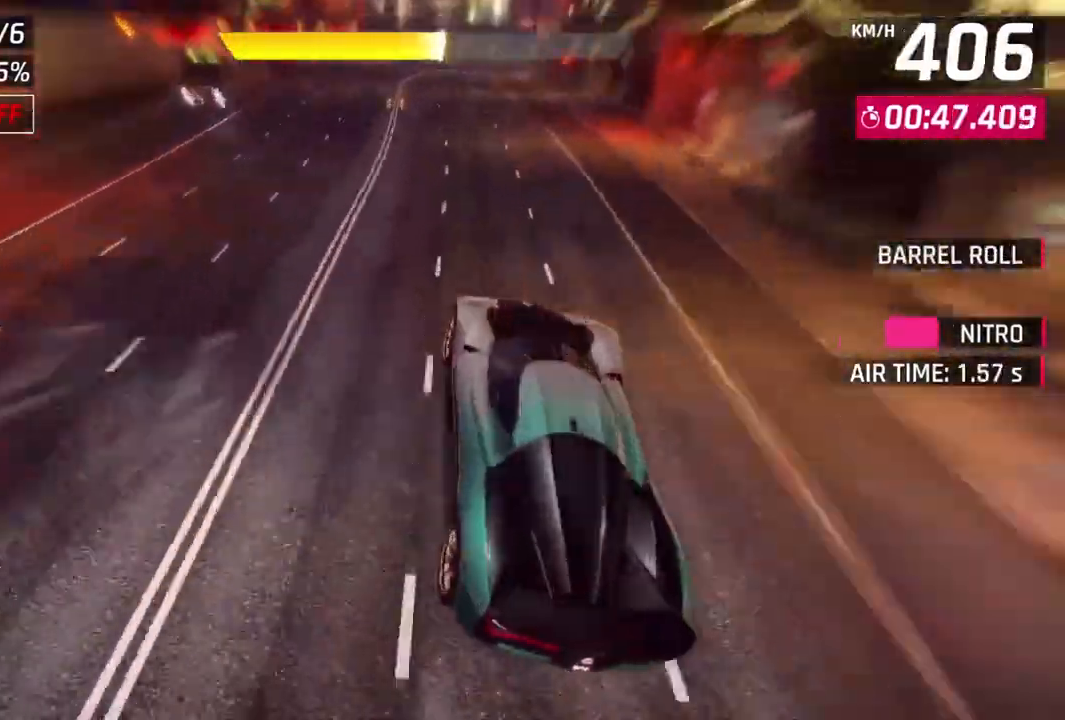
{"buttons": ["A"], "left_stick": "up-right", "events": [[33, "A", "down"], [33, "L2", "up"], [100, "left_stick", "up-right"], [267, "A", "up"], [267, "L2", "down"], [267, "left_stick", "center"], [367, "A", "down"], [400, "L2", "up"], [400, "left_stick", "up-right"]]}
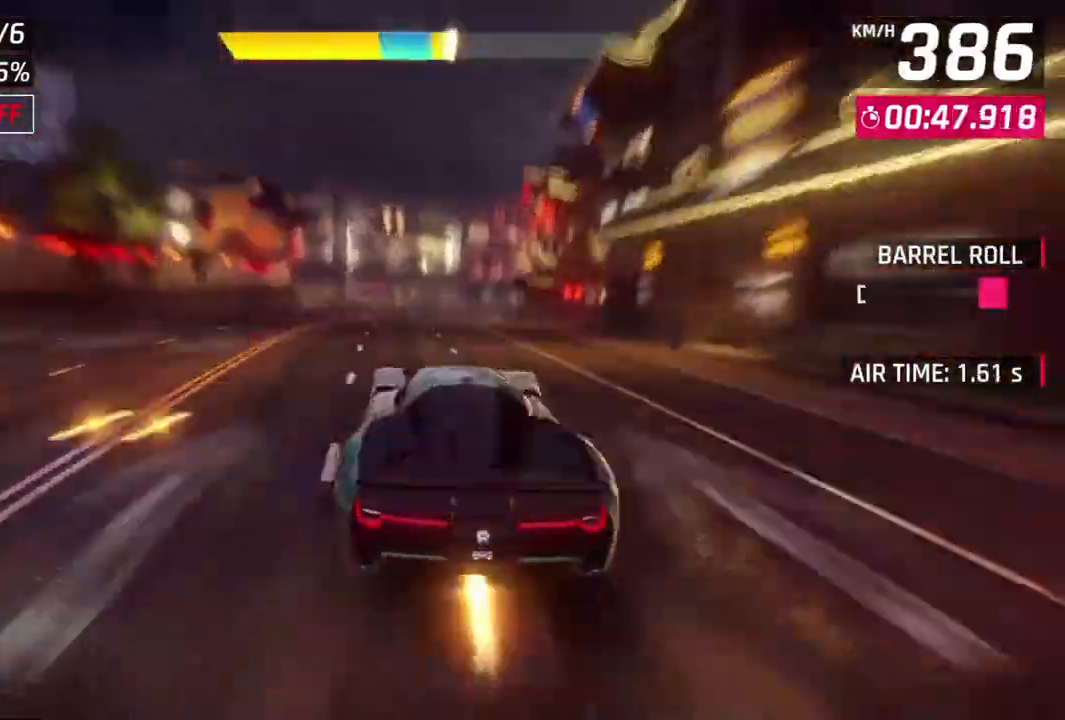
{"buttons": ["A"], "left_stick": "right", "events": [[133, "A", "up"], [167, "left_stick", "center"], [200, "L2", "down"], [333, "A", "down"], [333, "L2", "up"], [333, "left_stick", "right"]]}
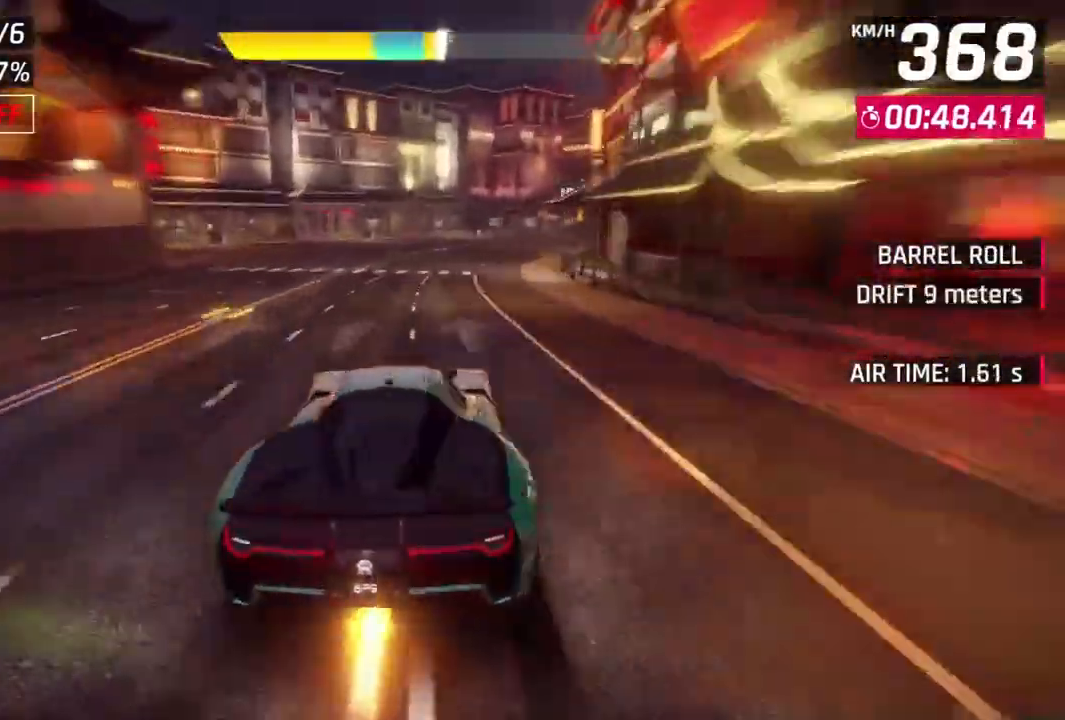
{"buttons": [], "left_stick": "right", "events": [[33, "A", "up"]]}
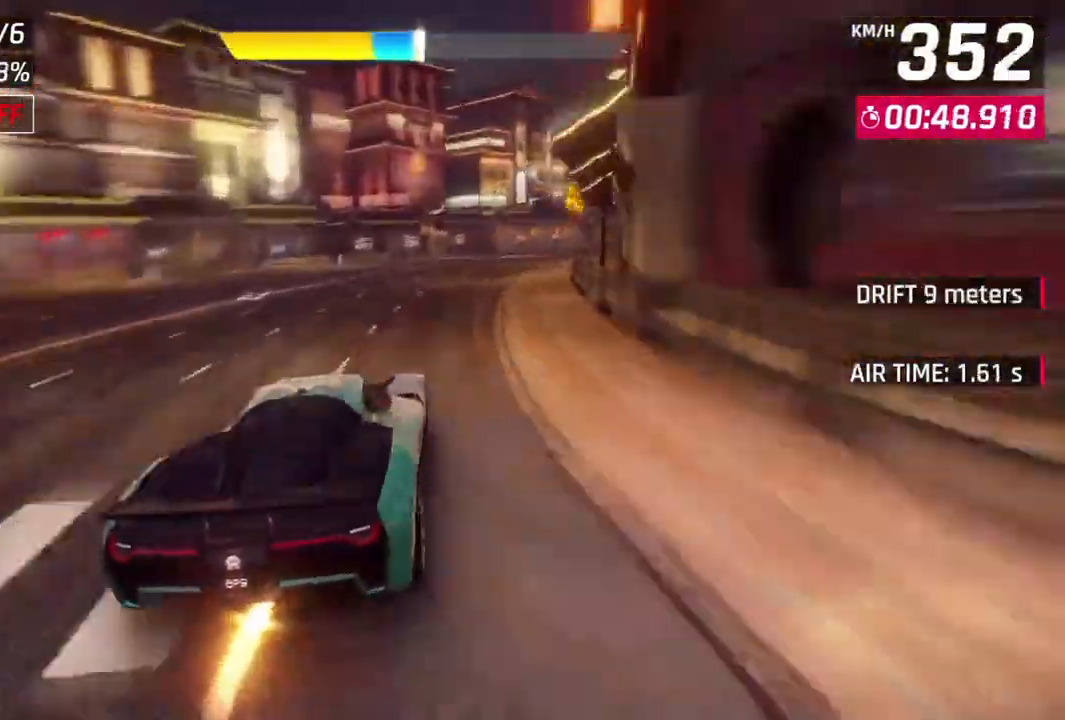
{"buttons": [], "left_stick": "right", "events": [[33, "A", "down"], [333, "A", "up"]]}
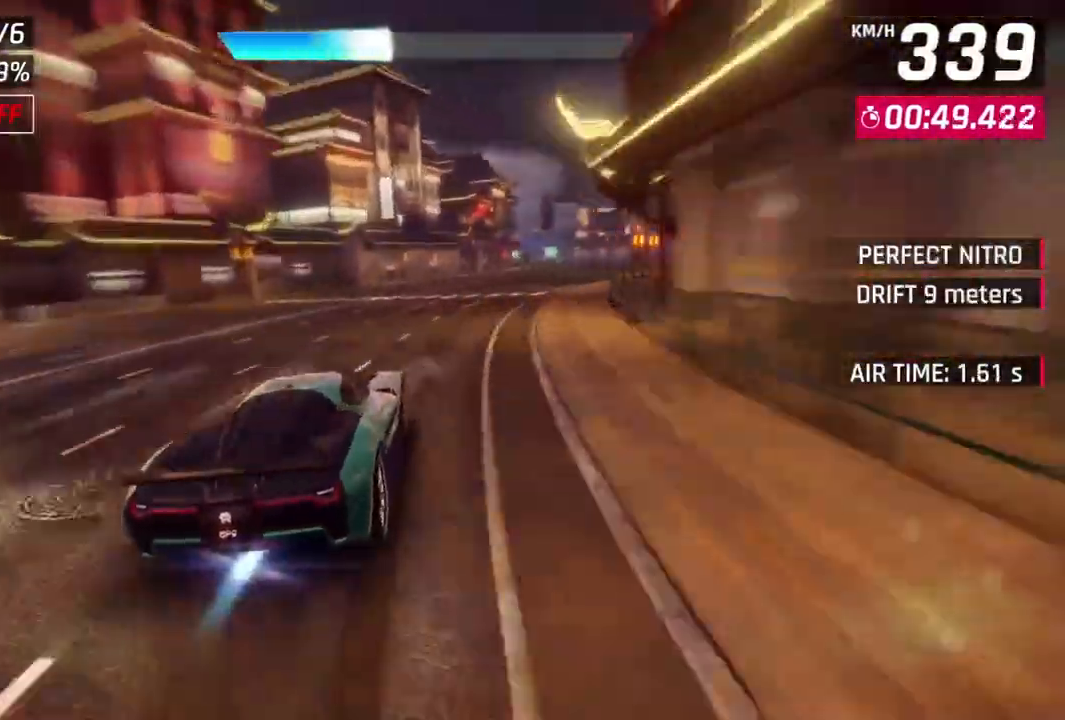
{"buttons": ["L2"], "left_stick": "center", "events": [[467, "left_stick", "center"], [500, "L2", "down"]]}
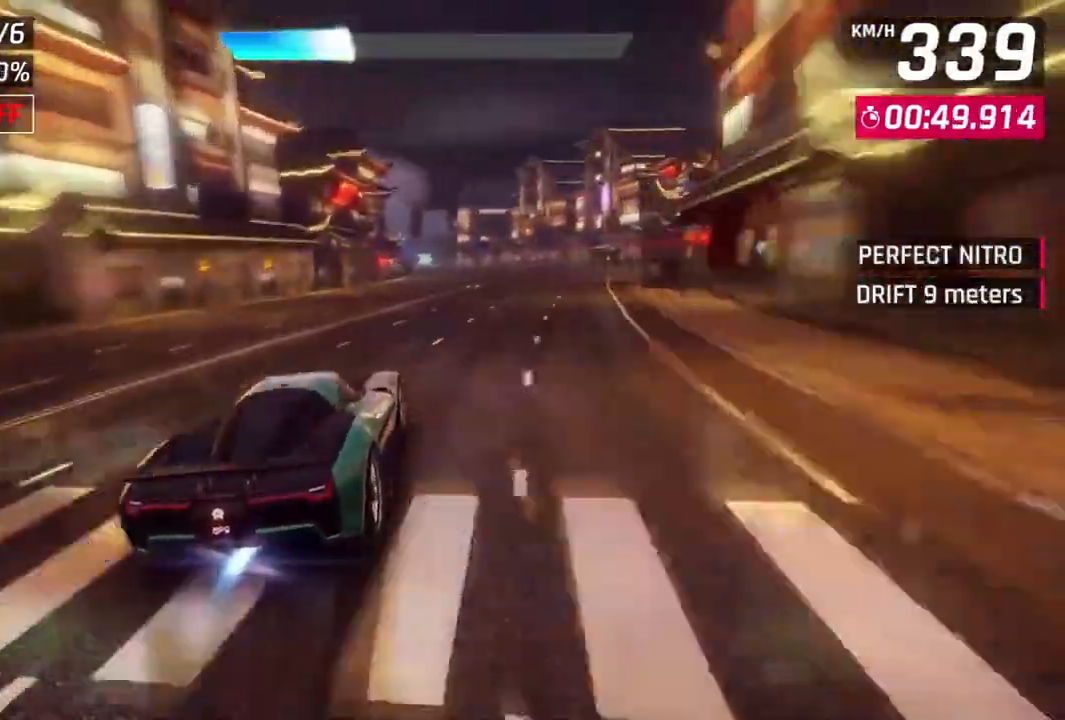
{"buttons": ["L2"], "left_stick": "center", "events": [[367, "L2", "up"], [500, "L2", "down"]]}
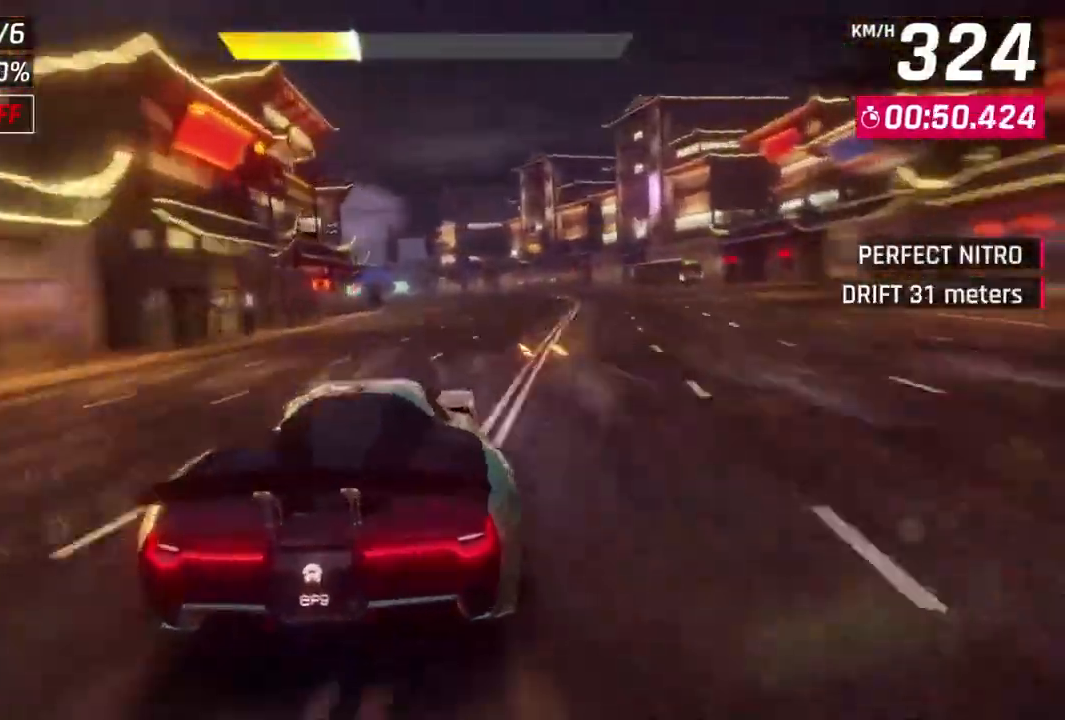
{"buttons": ["A", "L2"], "left_stick": "center", "events": [[133, "A", "down"], [167, "L2", "up"], [267, "left_stick", "up-left"], [400, "left_stick", "center"], [433, "A", "up"], [467, "L2", "down"], [500, "A", "down"]]}
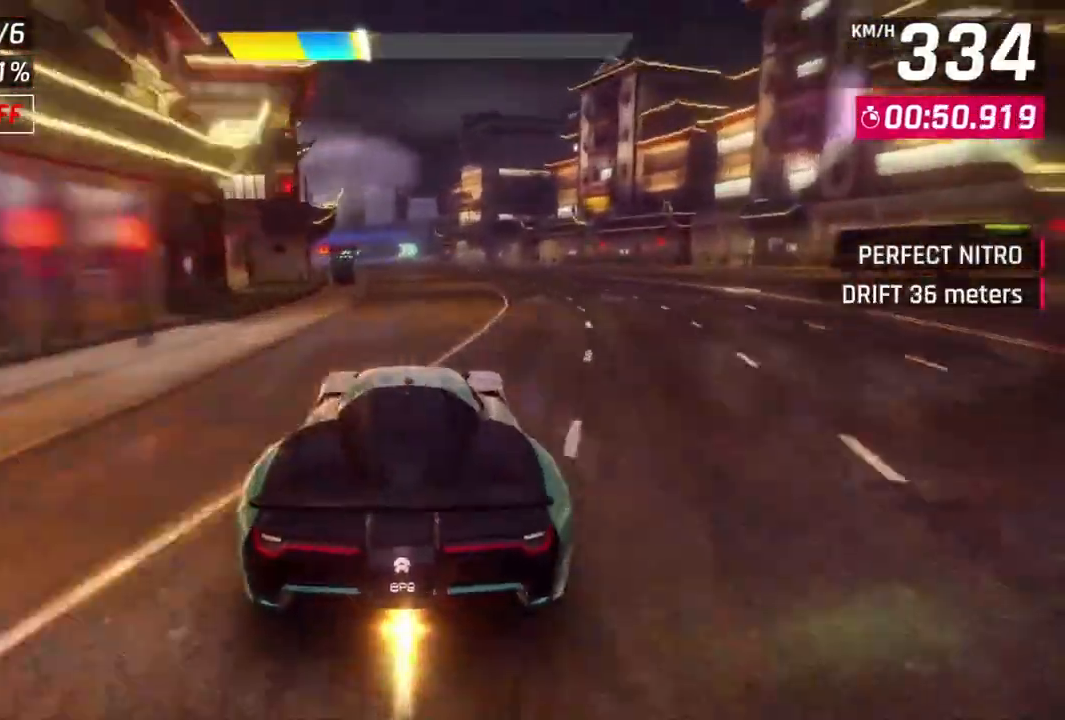
{"buttons": ["A", "L2"], "left_stick": "center", "events": [[67, "L2", "up"], [133, "left_stick", "up-left"], [333, "A", "up"], [333, "L2", "down"], [333, "left_stick", "center"], [500, "A", "down"]]}
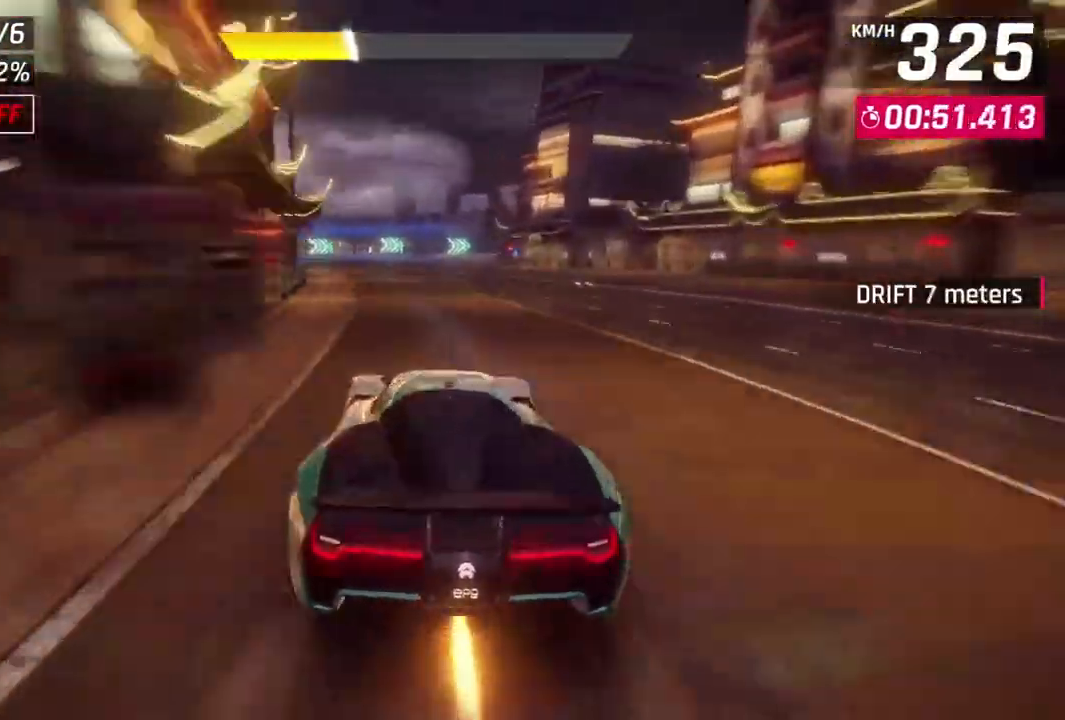
{"buttons": ["L2"], "left_stick": "center", "events": [[300, "L2", "up"], [333, "A", "up"], [400, "L2", "down"]]}
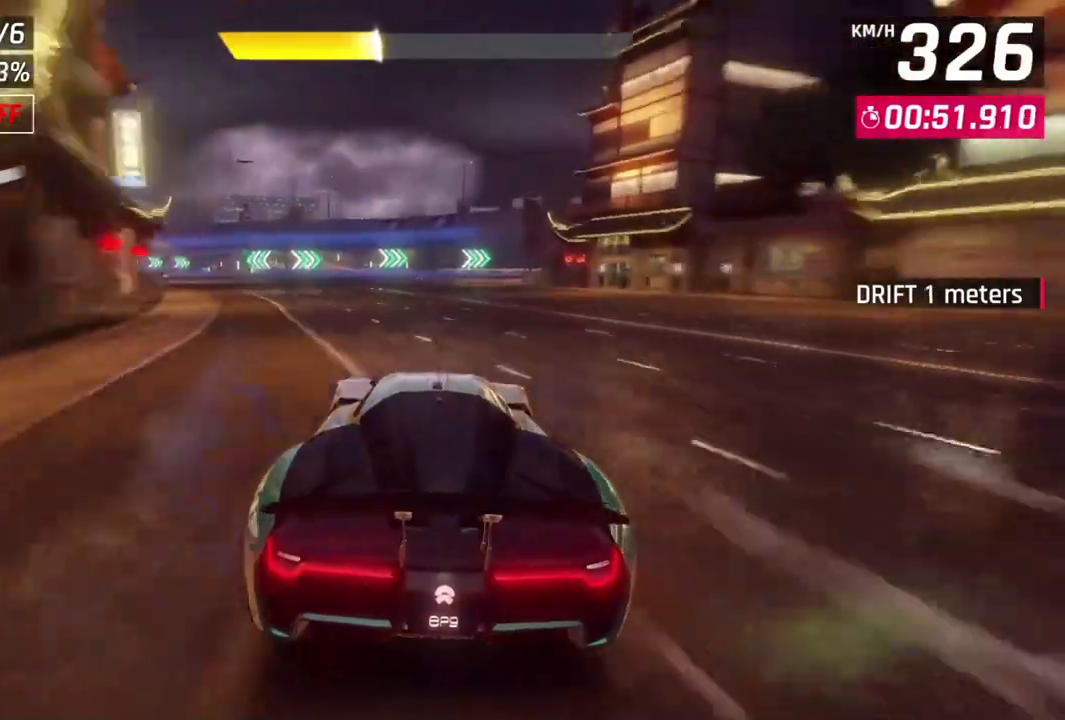
{"buttons": [], "left_stick": "up-right", "events": [[33, "A", "down"], [33, "L2", "up"], [267, "A", "up"], [267, "left_stick", "up-right"]]}
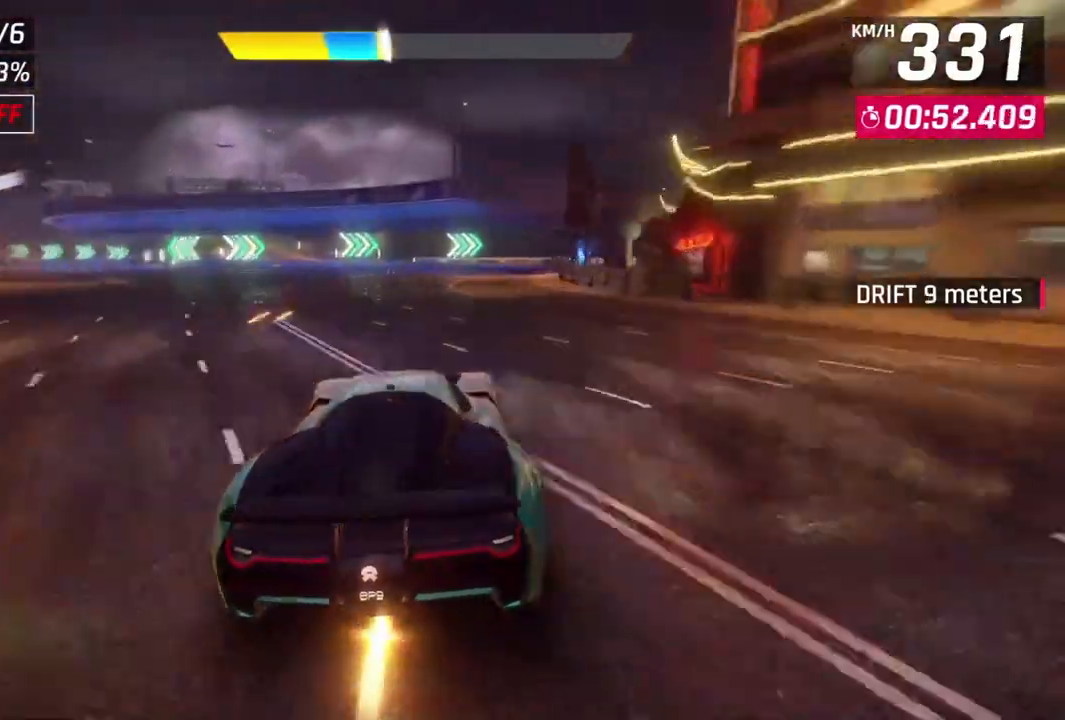
{"buttons": ["A"], "left_stick": "right", "events": [[367, "A", "down"], [433, "left_stick", "right"]]}
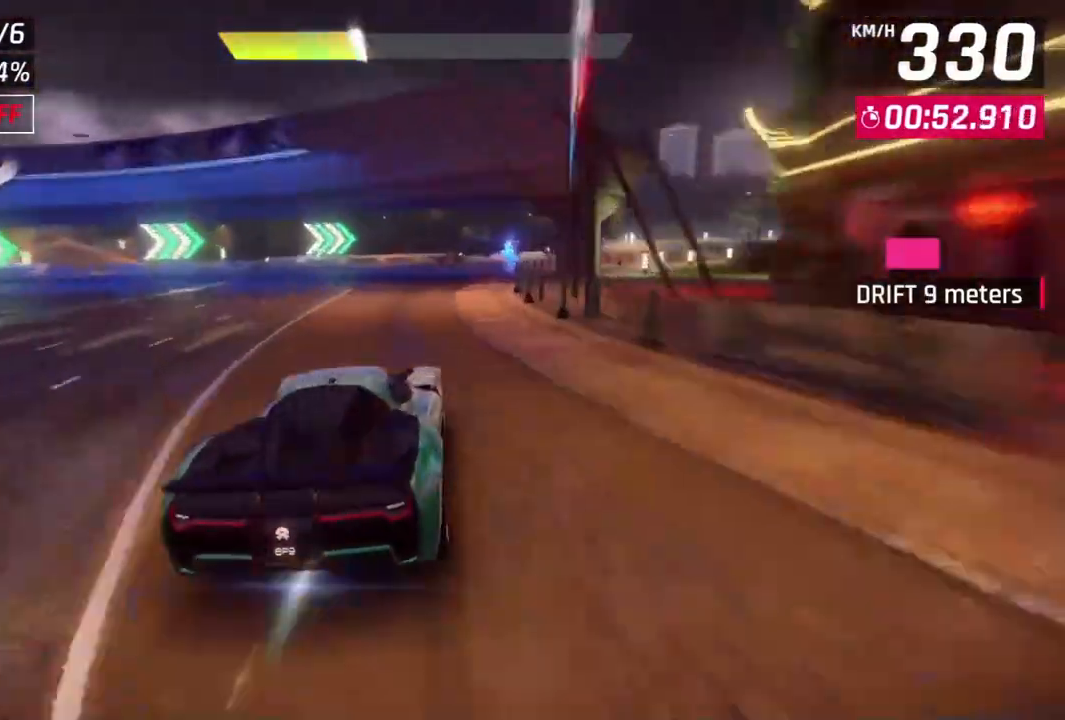
{"buttons": ["L3"], "left_stick": "down-right", "events": [[67, "A", "up"], [67, "L3", "down"], [433, "left_stick", "down-right"]]}
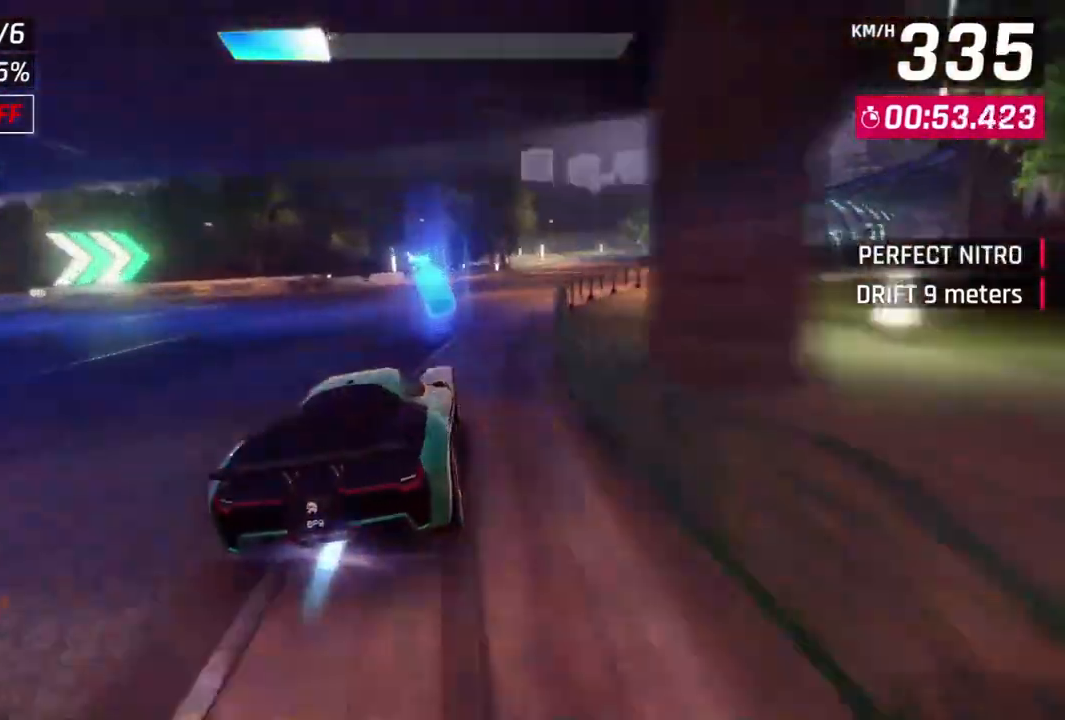
{"buttons": ["L3"], "left_stick": "down-right", "events": []}
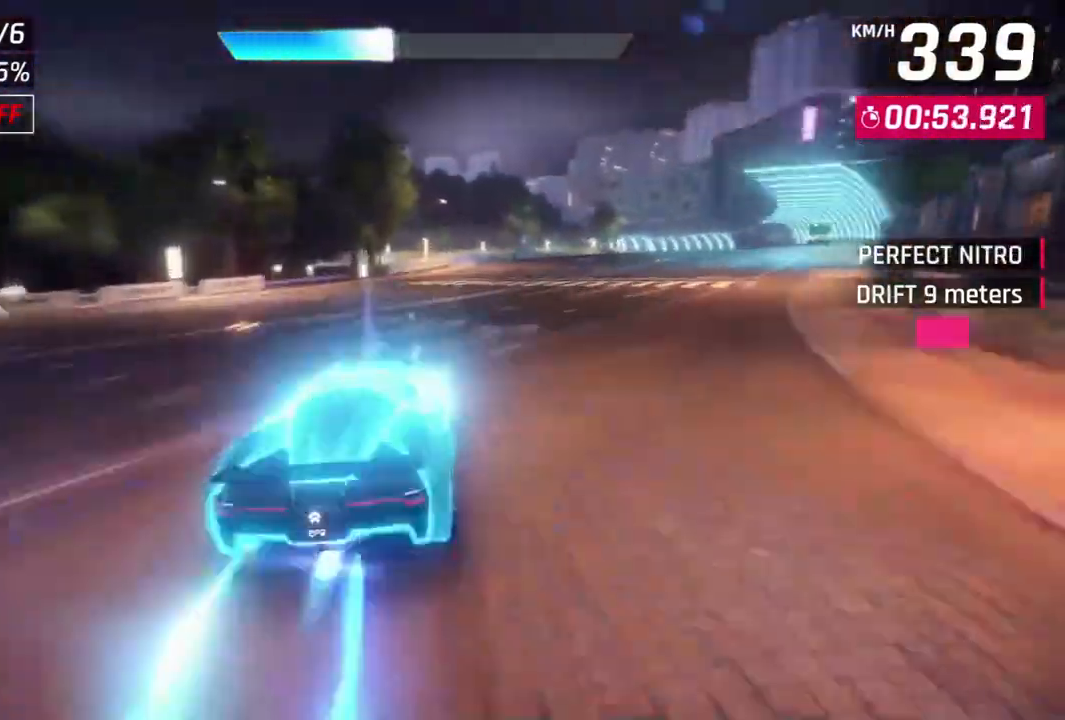
{"buttons": ["L3"], "left_stick": "down-right", "events": []}
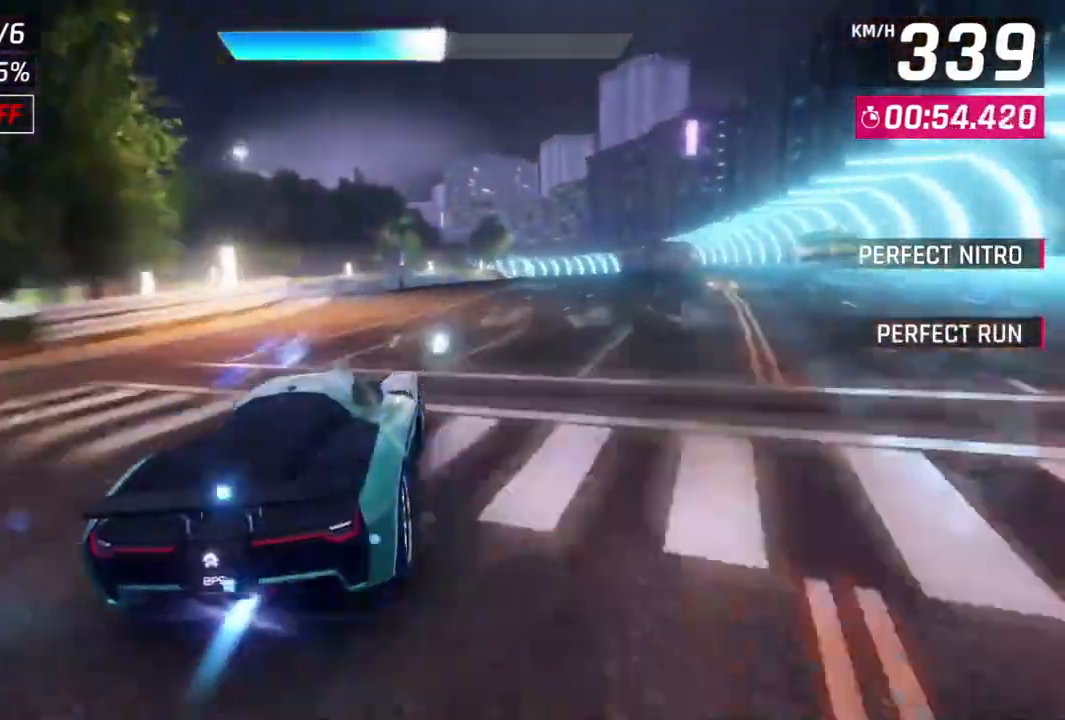
{"buttons": [], "left_stick": "down-right", "events": [[333, "L3", "up"]]}
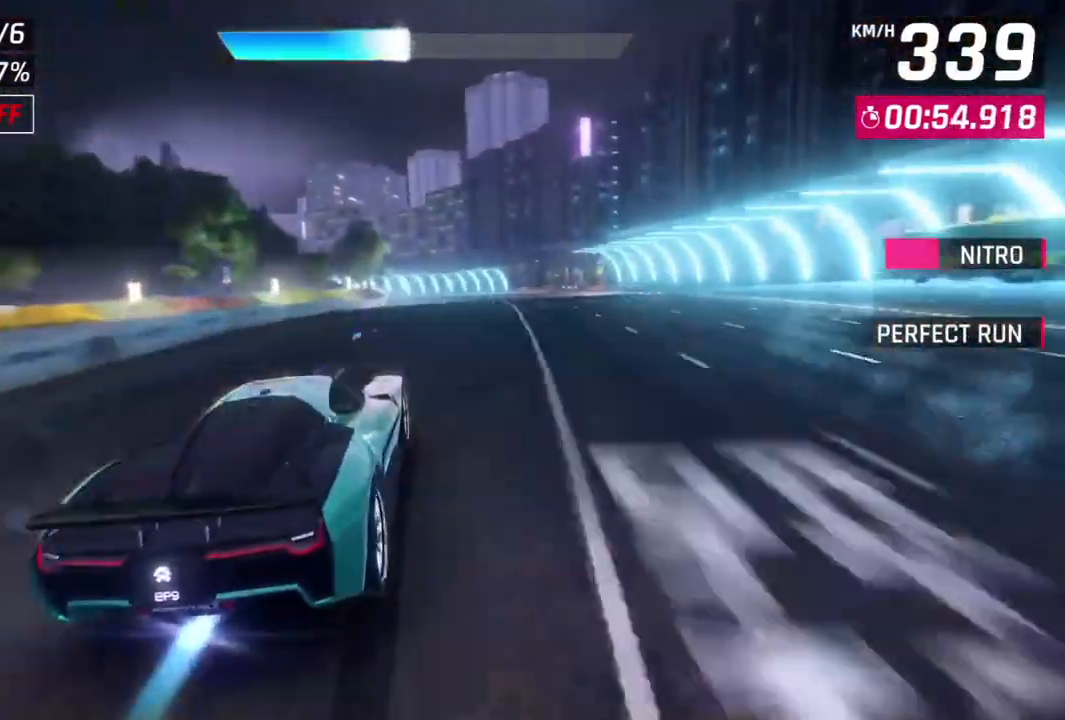
{"buttons": ["L2"], "left_stick": "center", "events": [[100, "left_stick", "center"], [133, "L2", "down"], [233, "A", "down"], [267, "L2", "up"], [500, "A", "up"], [500, "L2", "down"]]}
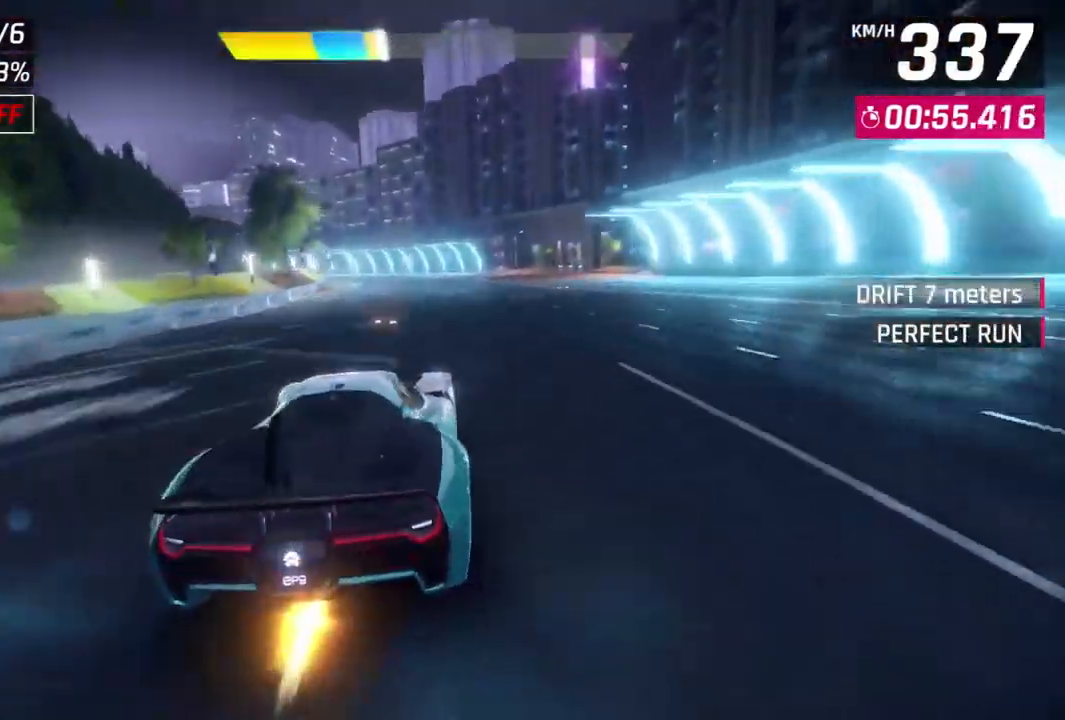
{"buttons": [], "left_stick": "center", "events": [[400, "L2", "up"]]}
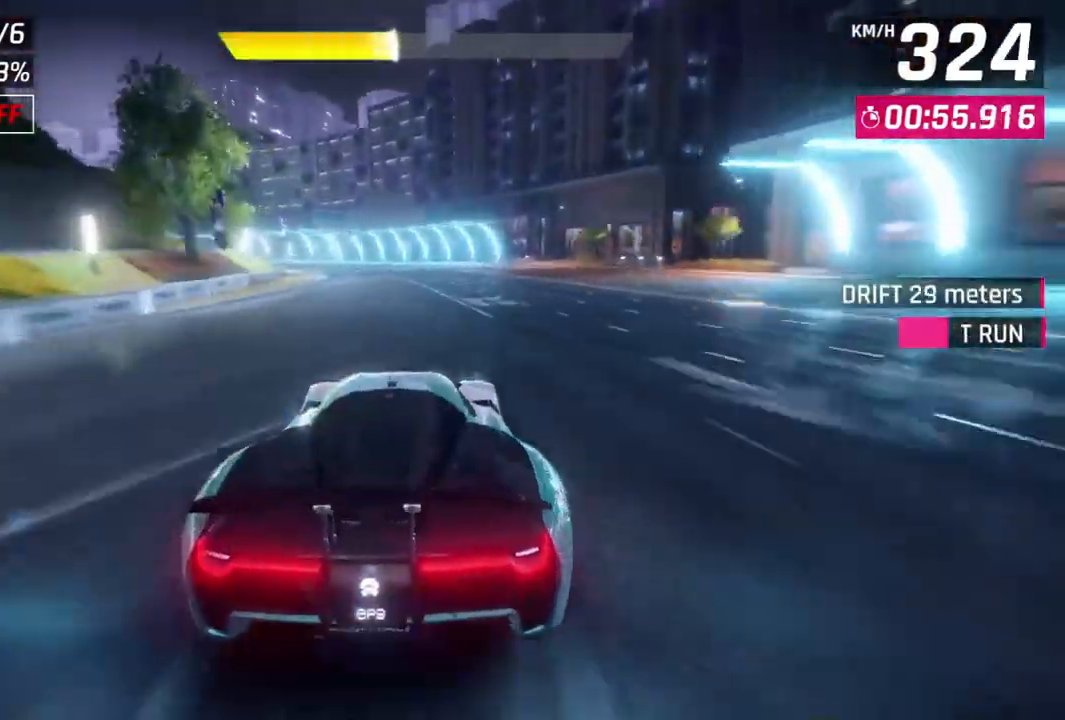
{"buttons": [], "left_stick": "up-left", "events": [[133, "A", "down"], [167, "left_stick", "up-left"], [300, "A", "up"]]}
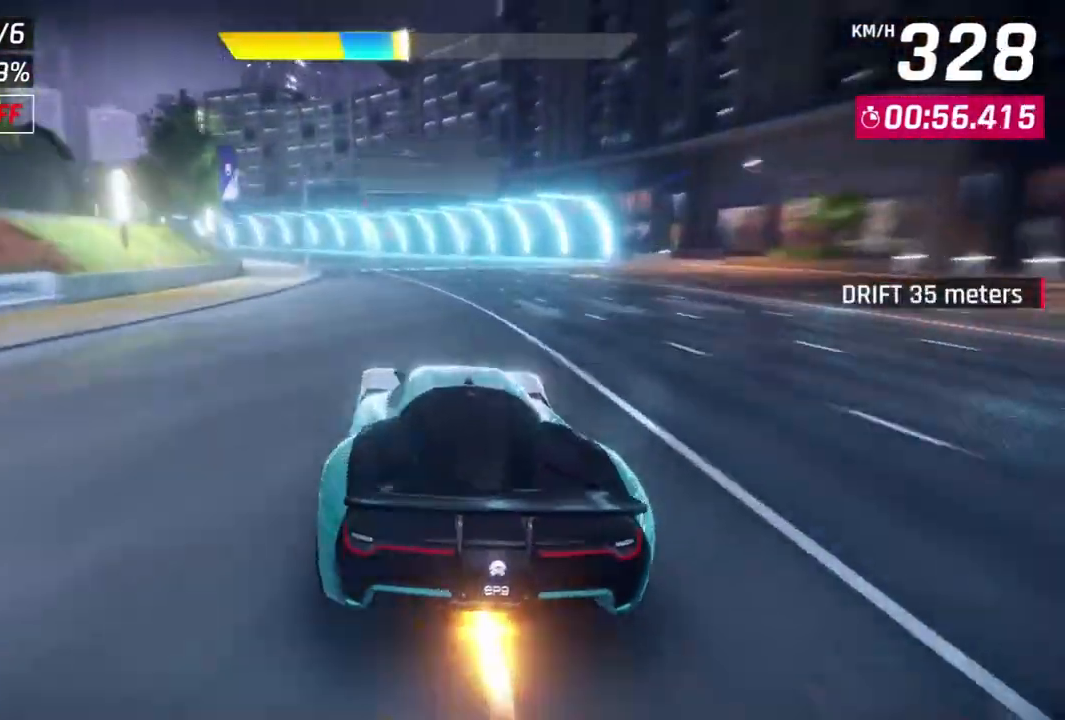
{"buttons": ["A"], "left_stick": "left", "events": [[267, "A", "down"], [400, "left_stick", "left"]]}
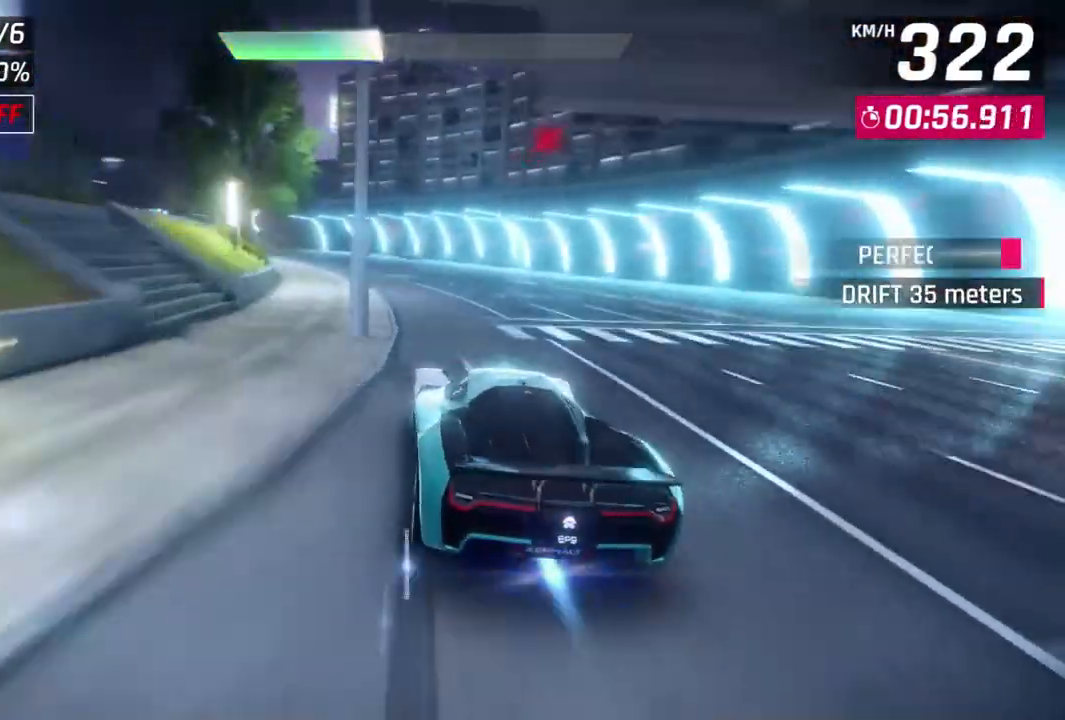
{"buttons": [], "left_stick": "left", "events": [[33, "A", "up"]]}
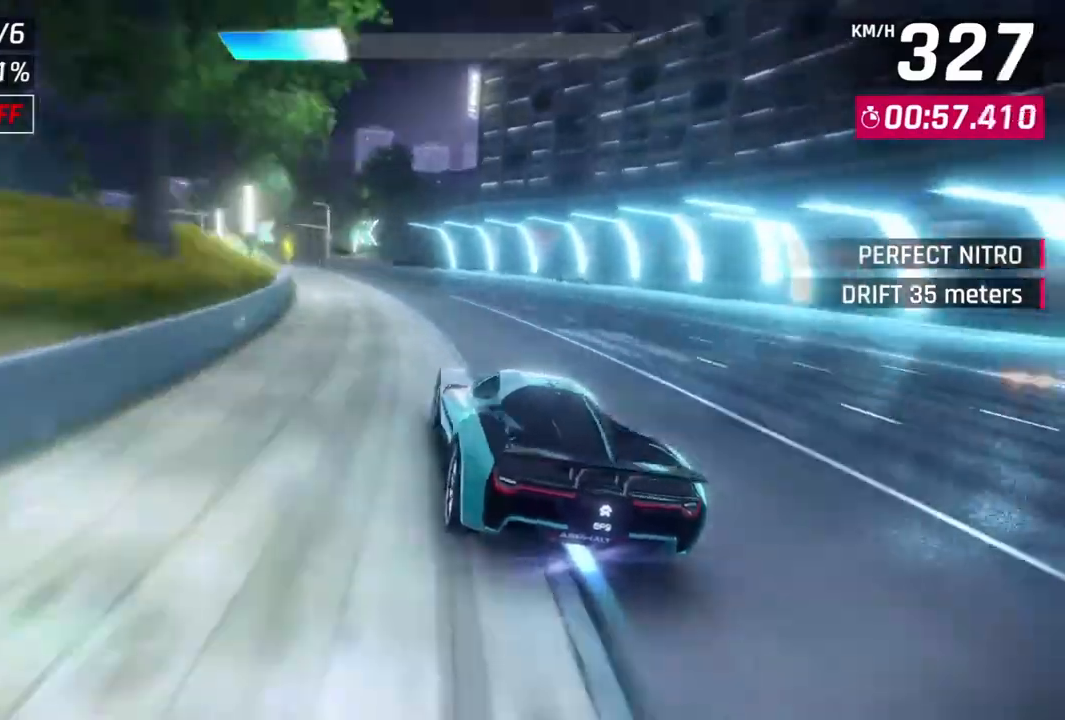
{"buttons": ["L3"], "left_stick": "left", "events": [[167, "L2", "down"], [333, "L2", "up"], [467, "L3", "down"]]}
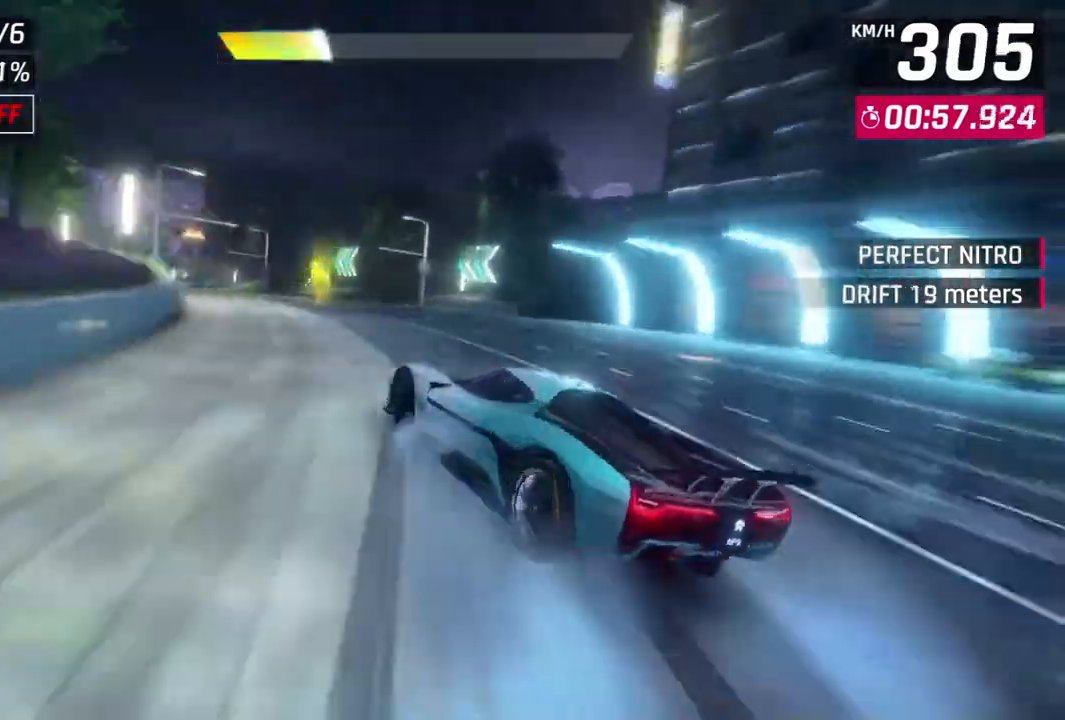
{"buttons": ["L2"], "left_stick": "center", "events": [[333, "L3", "up"], [500, "L2", "down"], [500, "left_stick", "center"]]}